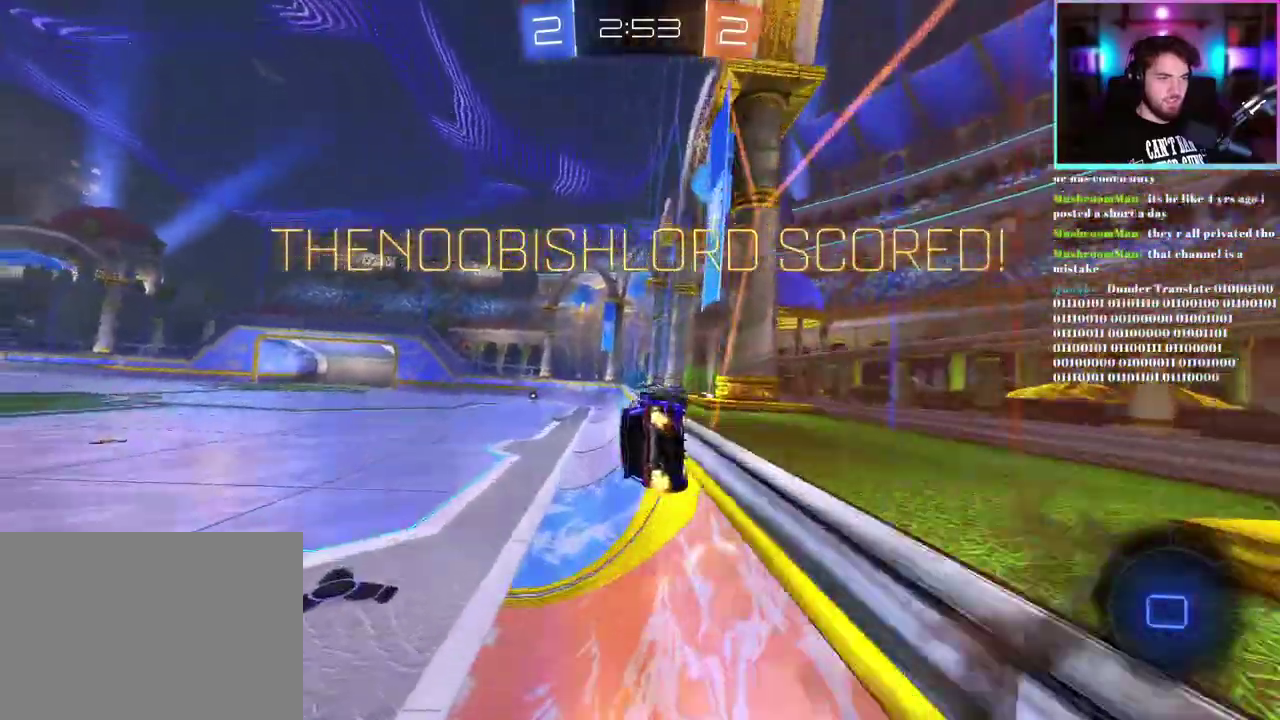
Gameplay with a controller (PlayStation layout); each line is a JSON object with the inputs held at the frame after it. "events" lists button and stick changes between this image and that frame as [ms after this image, input, new state], when the widget could be followed in between. This document gives stick clicks only as held states, not as events.
{"buttons": ["R1", "R2"], "left_stick": "center", "right_stick": "center"}
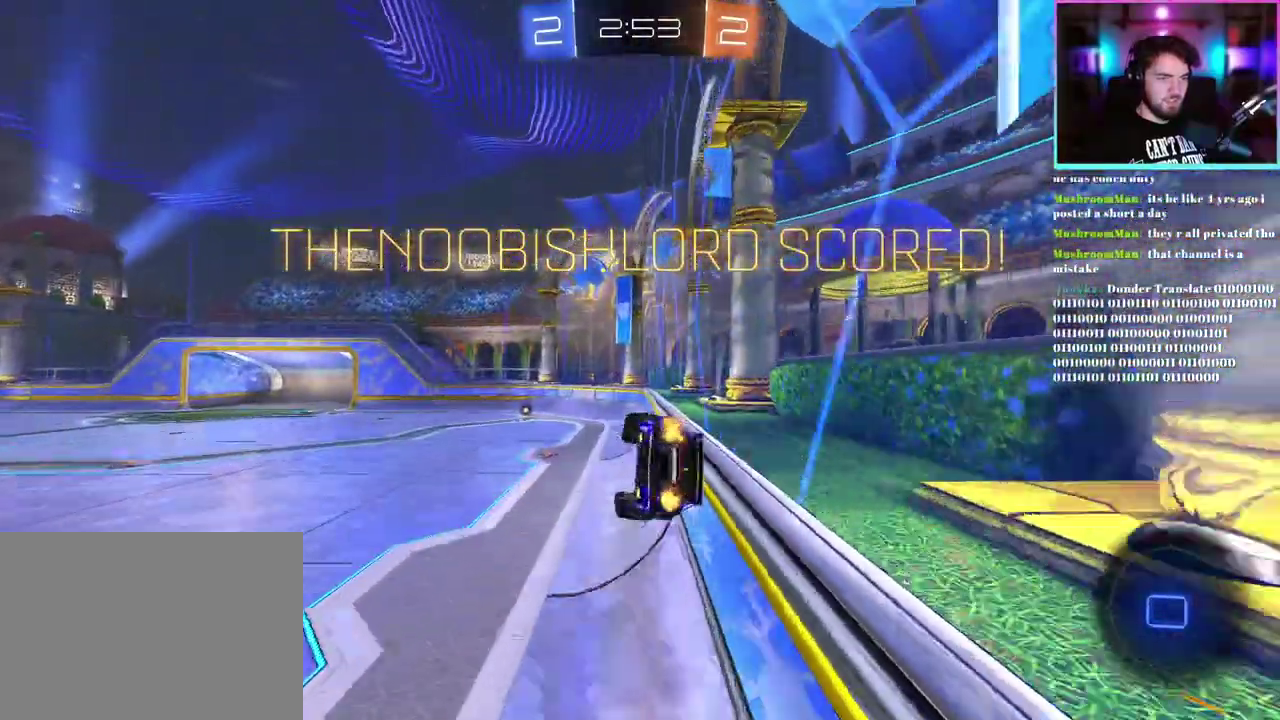
{"buttons": ["R2"], "left_stick": "center", "right_stick": "center", "events": [[150, "left_stick", "right"], [200, "SQUARE", "down"], [350, "left_stick", "down-right"], [433, "left_stick", "center"], [467, "R1", "up"], [467, "SQUARE", "up"]]}
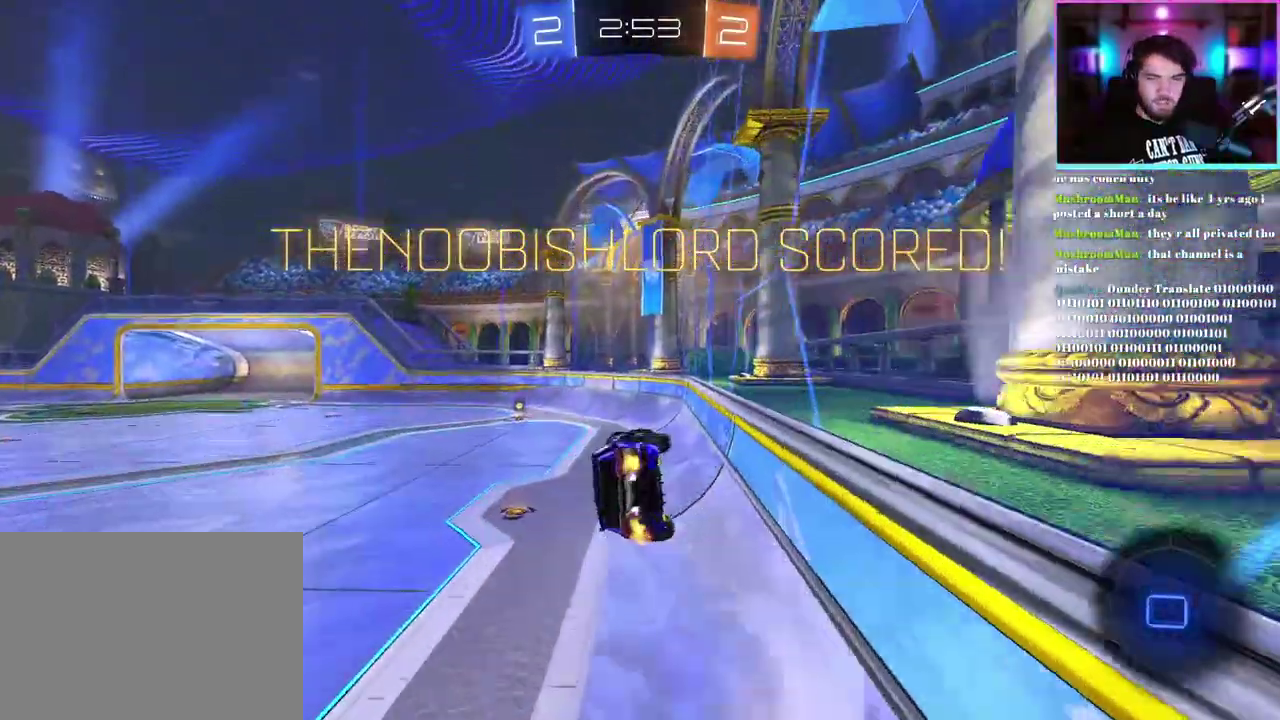
{"buttons": ["R1", "R2"], "left_stick": "center", "right_stick": "center"}
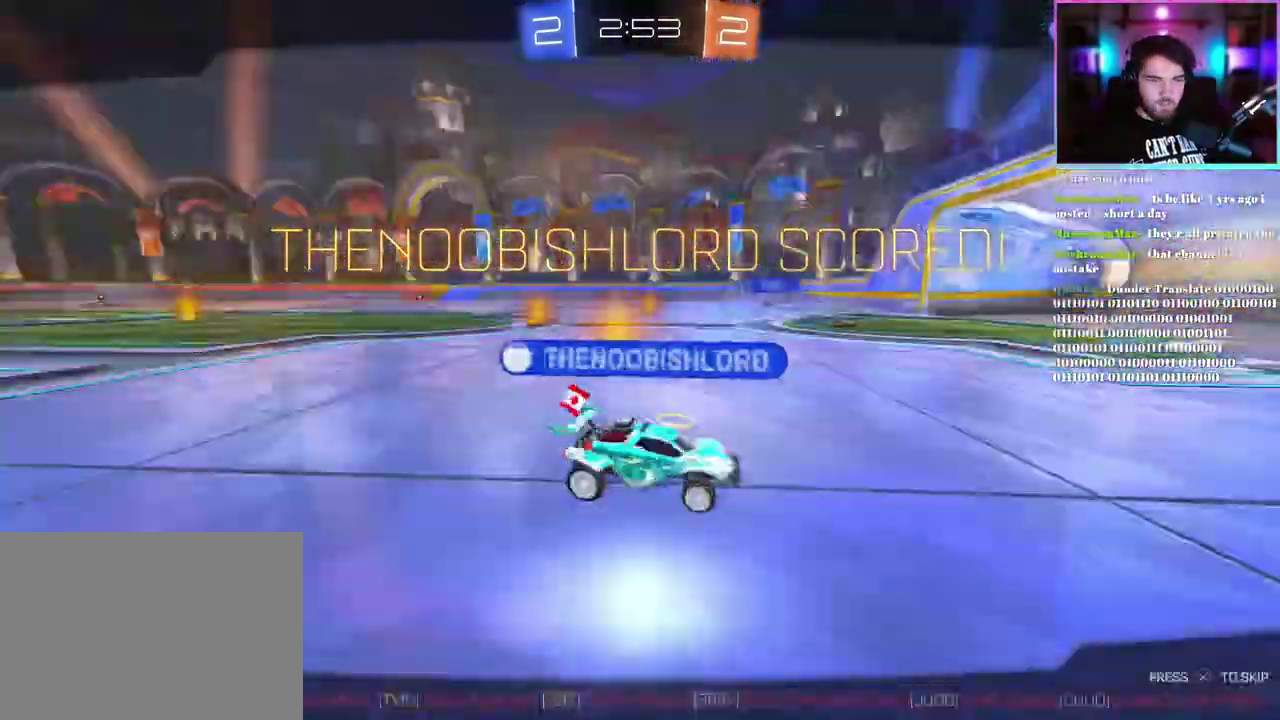
{"buttons": ["R1", "R2"], "left_stick": "left", "right_stick": "center", "events": [[433, "left_stick", "left"]]}
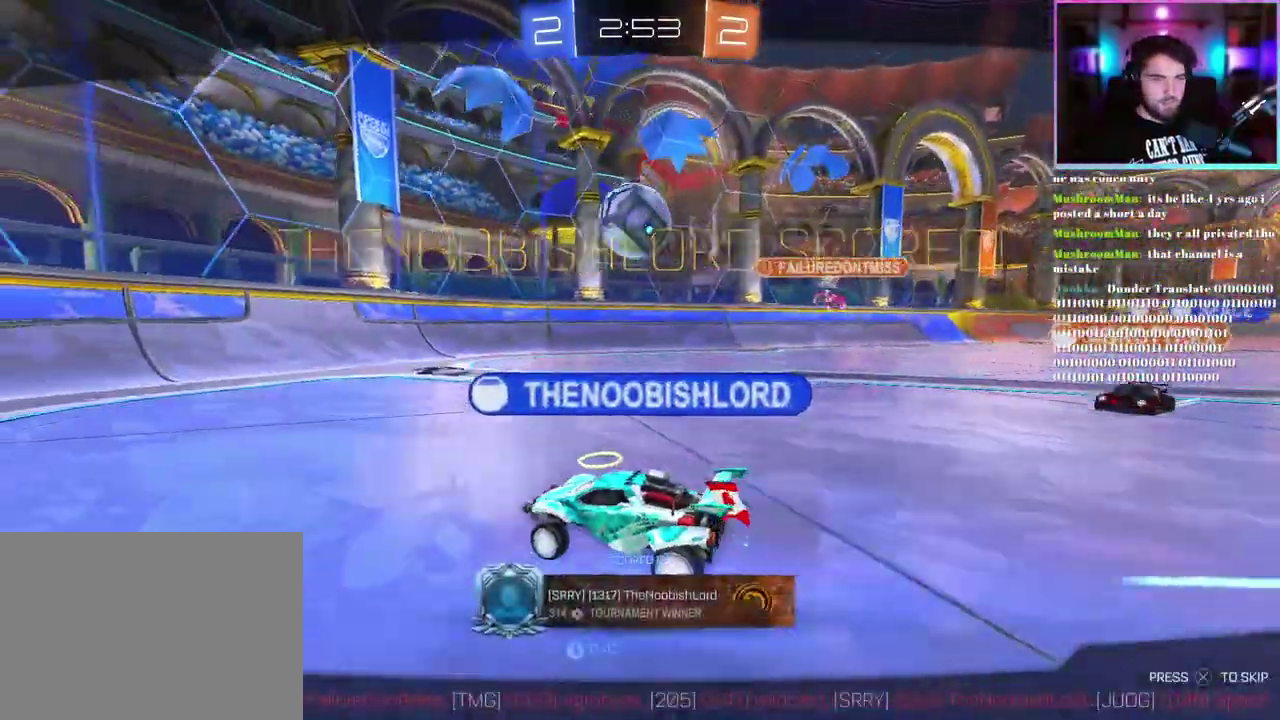
{"buttons": ["R2"], "left_stick": "center", "right_stick": "center", "events": [[133, "left_stick", "right"], [183, "left_stick", "center"], [333, "R1", "up"]]}
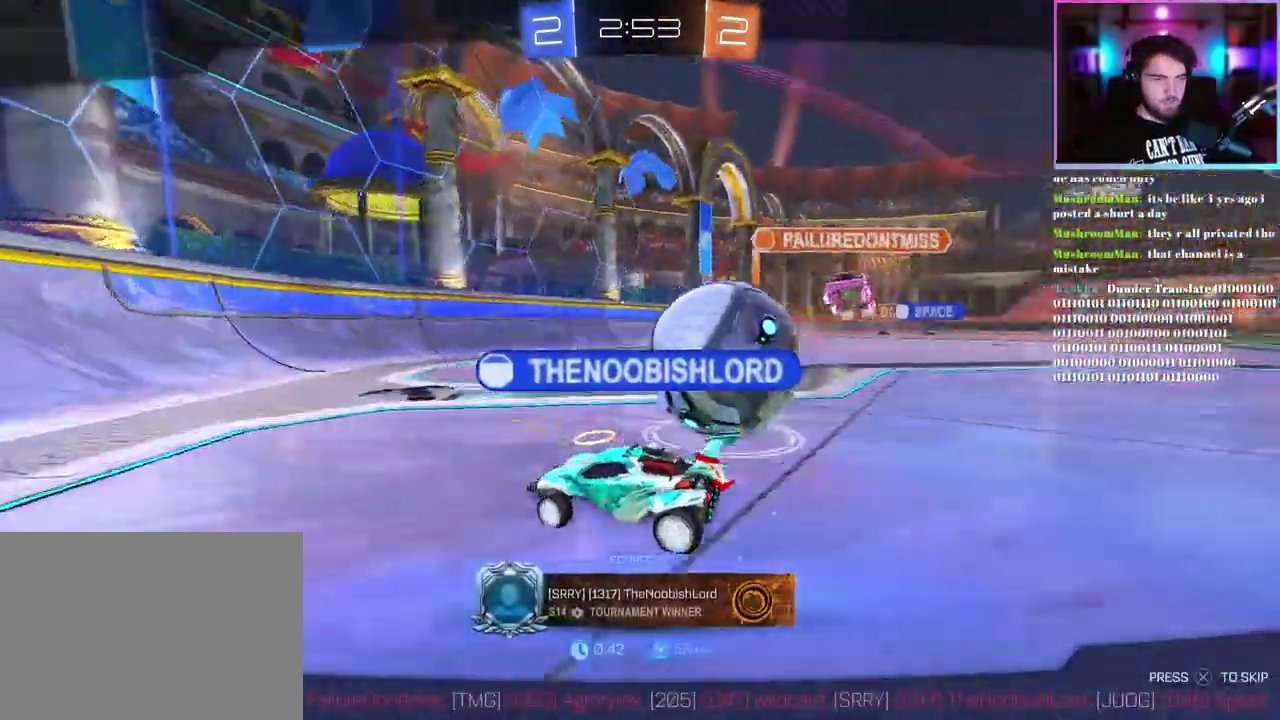
{"buttons": ["R2"], "left_stick": "center", "right_stick": "center", "events": [[233, "left_stick", "left"], [350, "left_stick", "right"], [450, "left_stick", "center"]]}
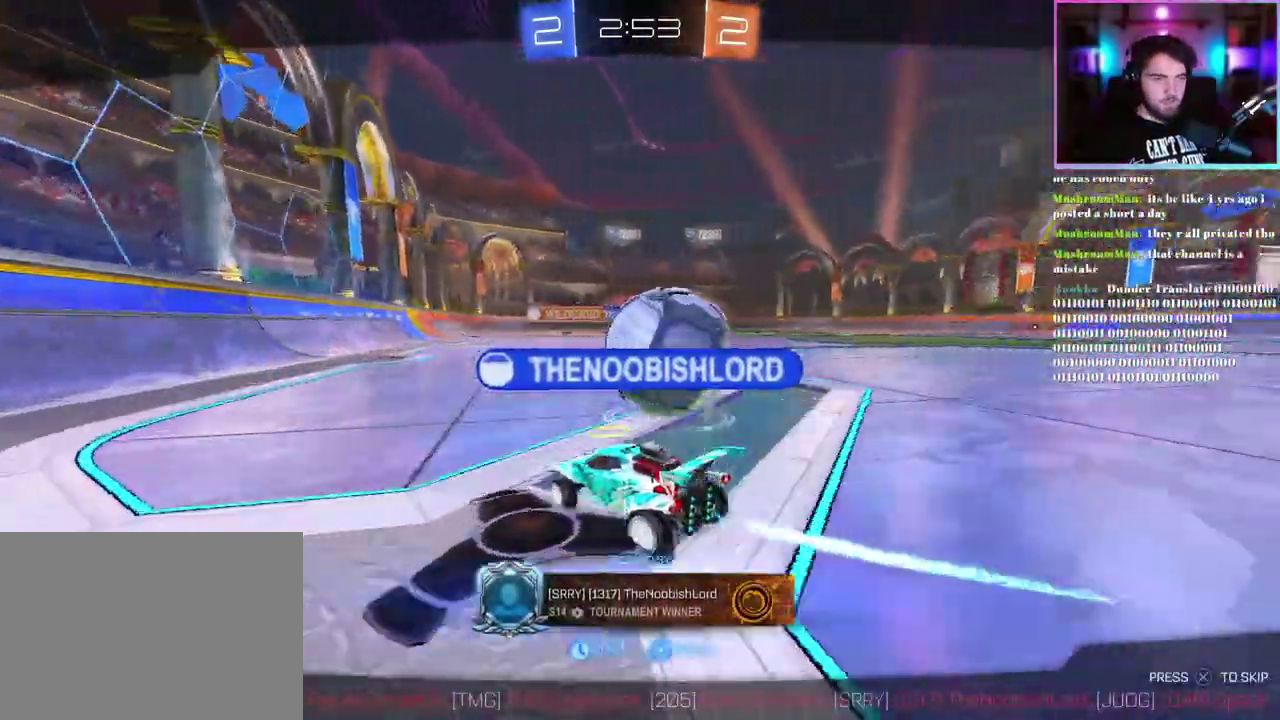
{"buttons": ["R2"], "left_stick": "center", "right_stick": "center", "events": [[200, "left_stick", "left"], [300, "left_stick", "right"], [417, "left_stick", "center"]]}
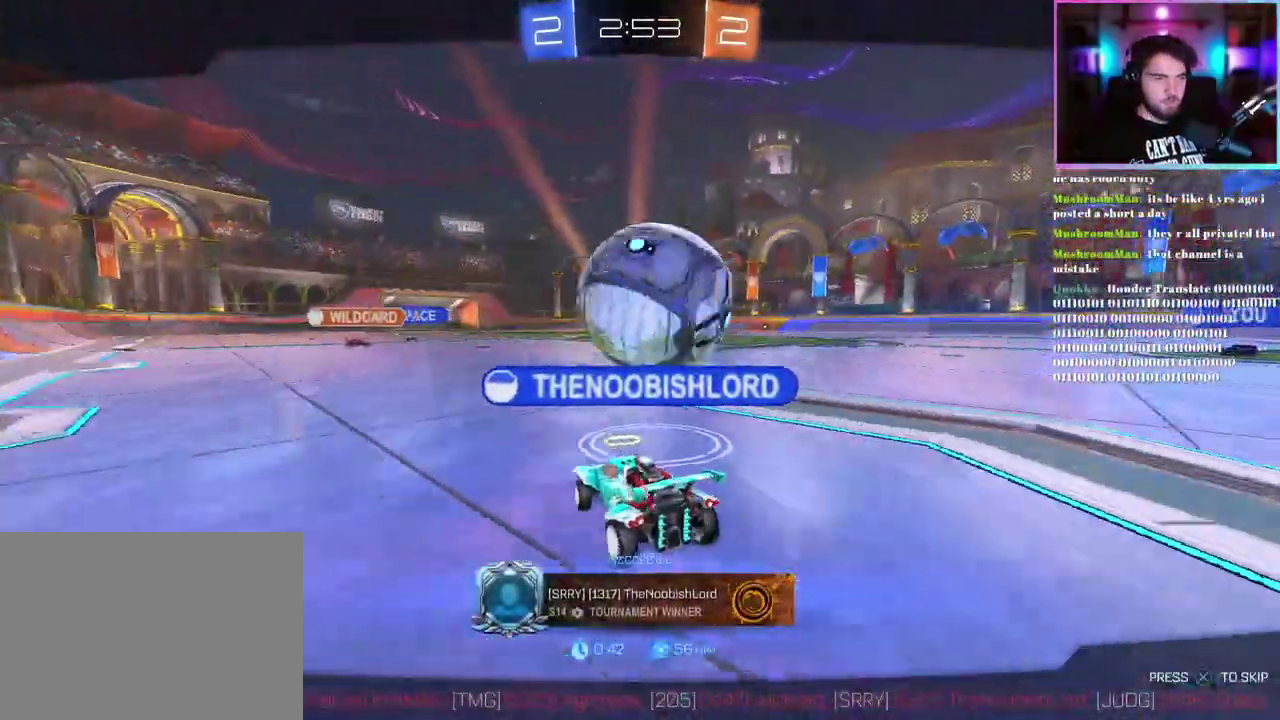
{"buttons": ["R1"], "left_stick": "center", "right_stick": "center", "events": [[467, "R1", "down"], [467, "R2", "up"]]}
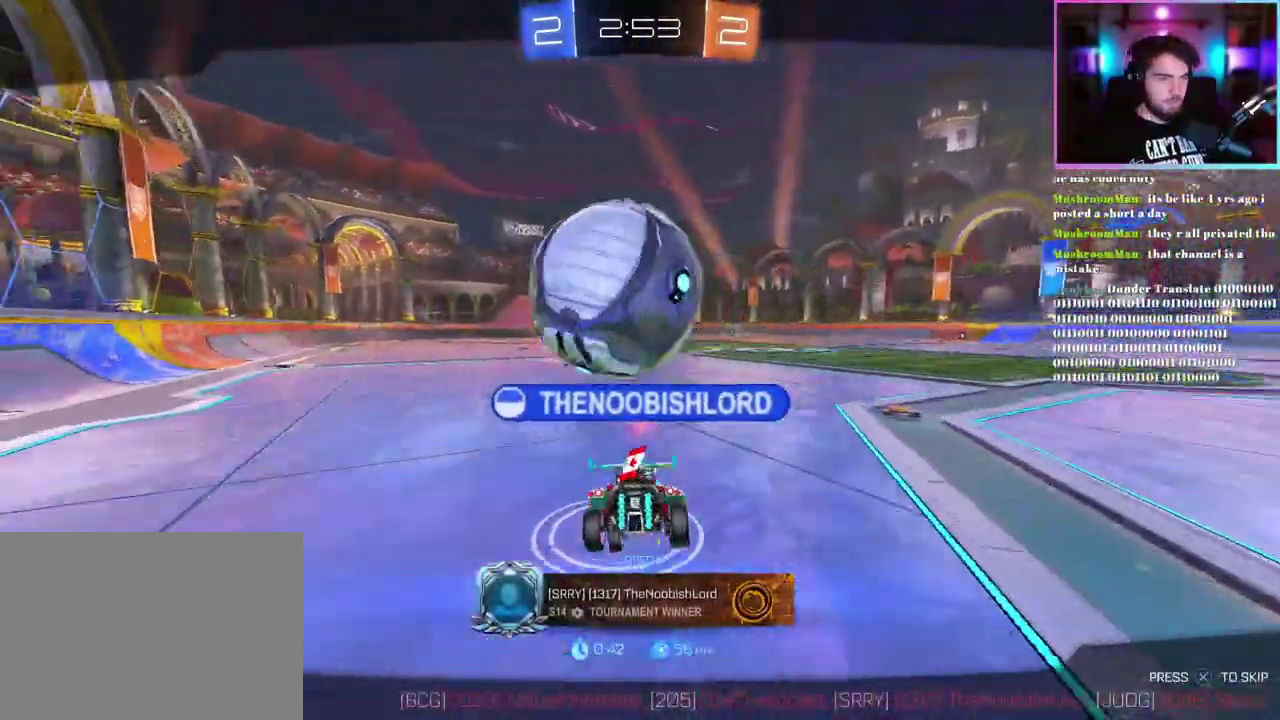
{"buttons": [], "left_stick": "center", "right_stick": "center", "events": [[117, "R1", "up"], [217, "R1", "down"], [300, "R1", "up"]]}